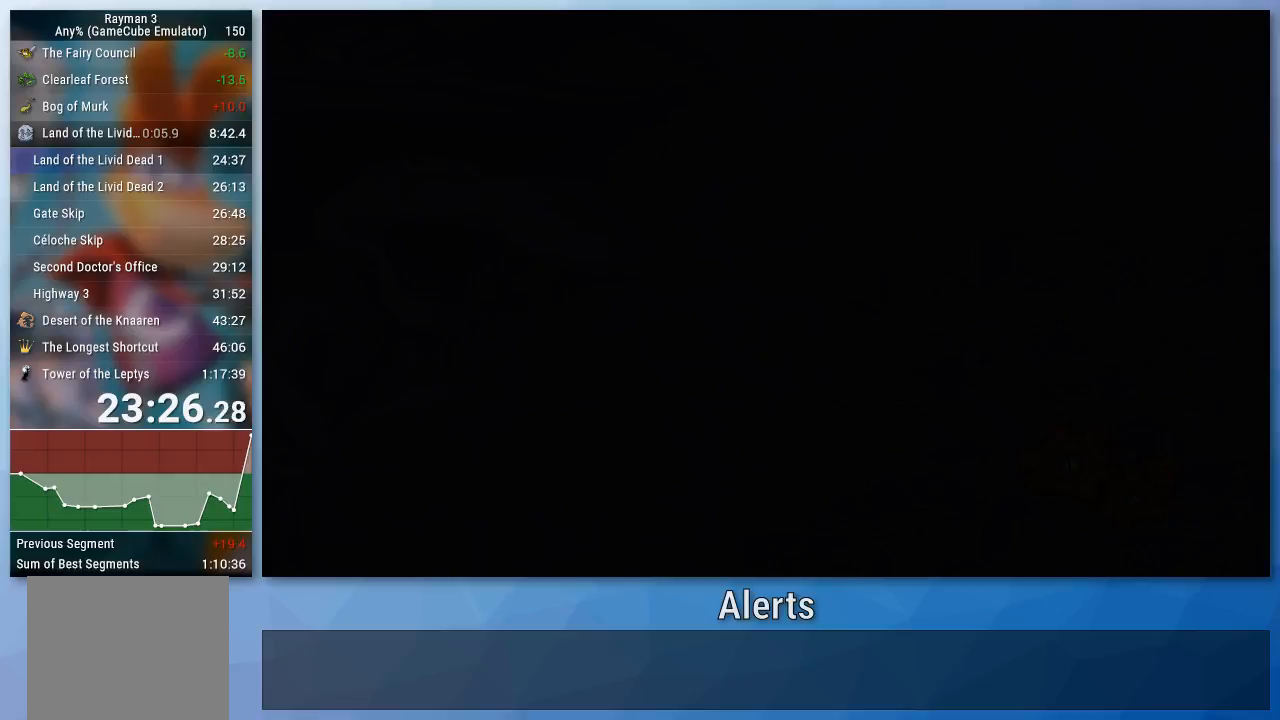
Gameplay with a controller (Nintendo layout); each line is a JSON object with the inputs held at the frame after it. "events" lists button and stick changes between this image and that frame as [ms after this image, input, new state], when the widget could be followed in between. Not read: L3 R3.
{"buttons": [], "left_stick": "up-right", "right_stick": "center", "events": [[133, "left_stick", "up-right"], [233, "A", "down"], [367, "A", "up"], [433, "A", "down"], [500, "A", "up"]]}
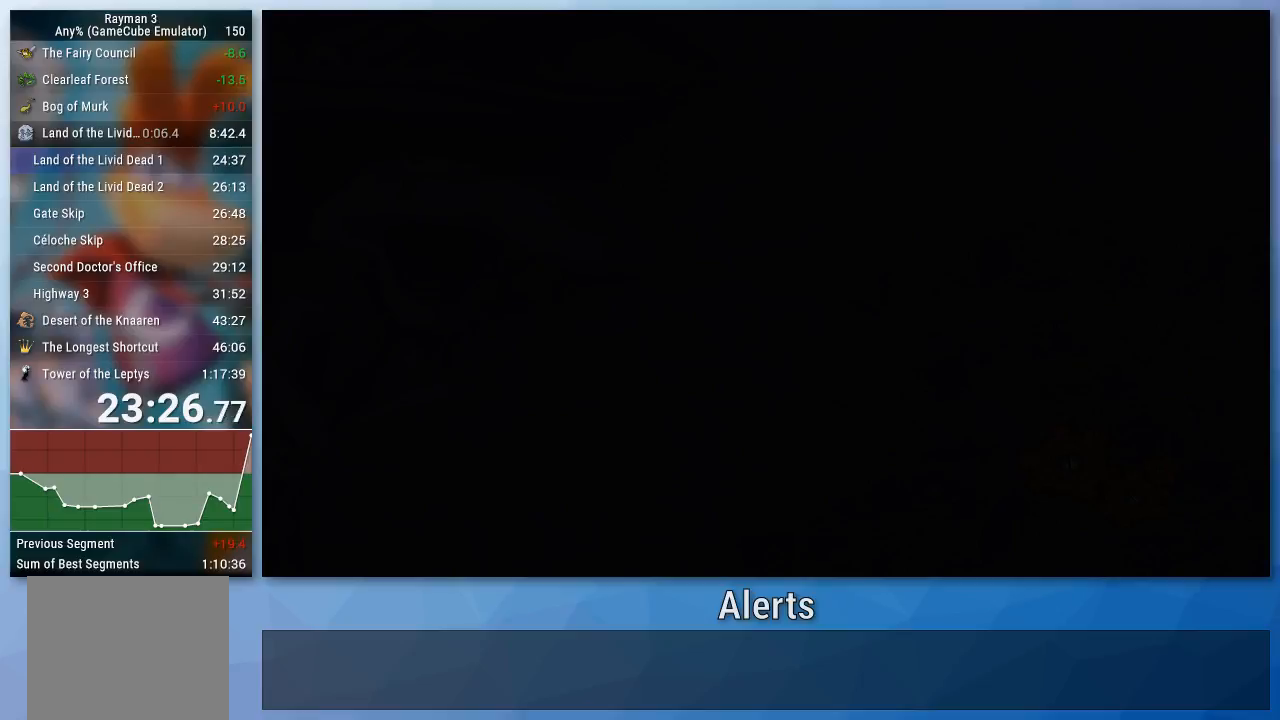
{"buttons": [], "left_stick": "up-right", "right_stick": "center", "events": [[100, "A", "down"], [167, "A", "up"]]}
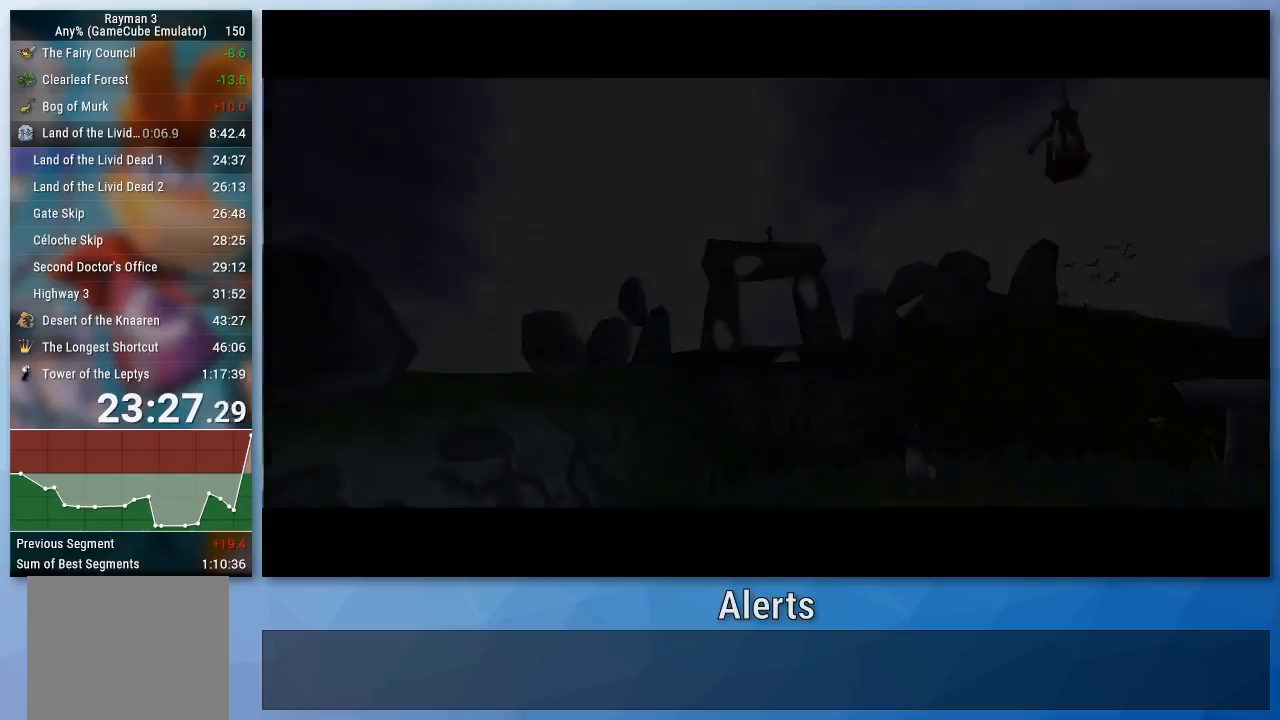
{"buttons": [], "left_stick": "up-right", "right_stick": "center", "events": []}
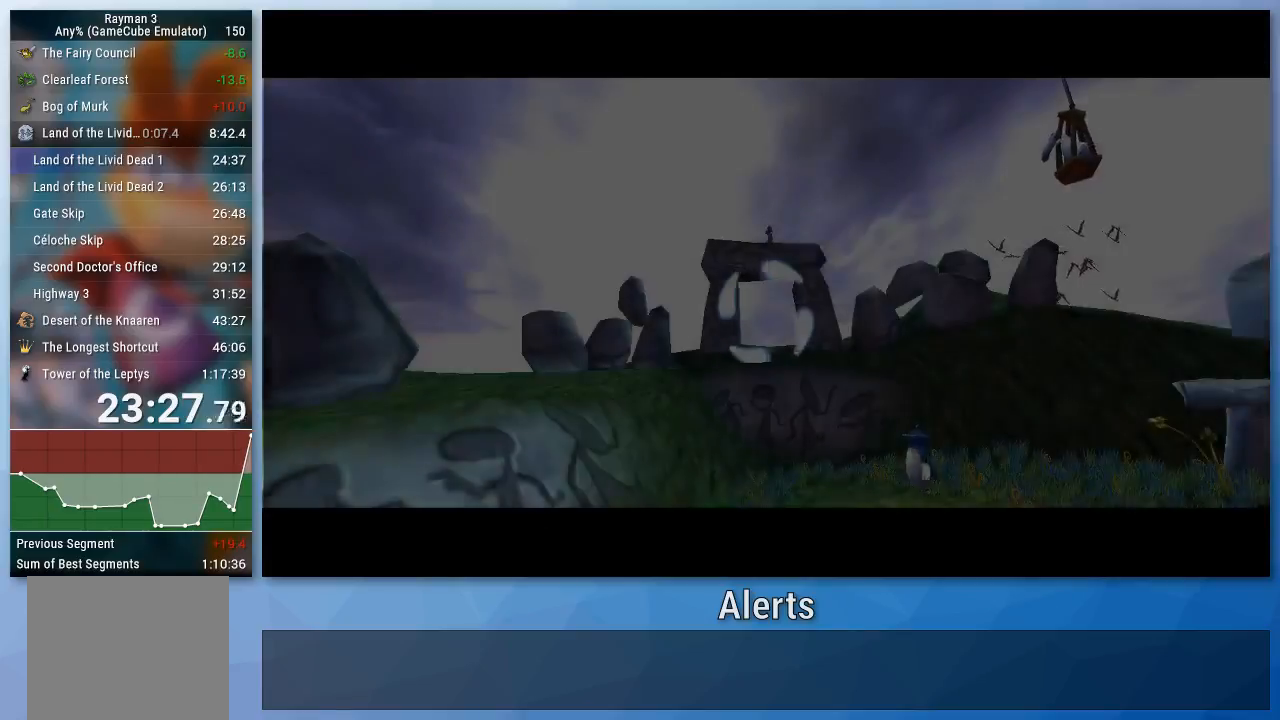
{"buttons": [], "left_stick": "center", "right_stick": "center", "events": [[133, "left_stick", "right"], [267, "left_stick", "center"]]}